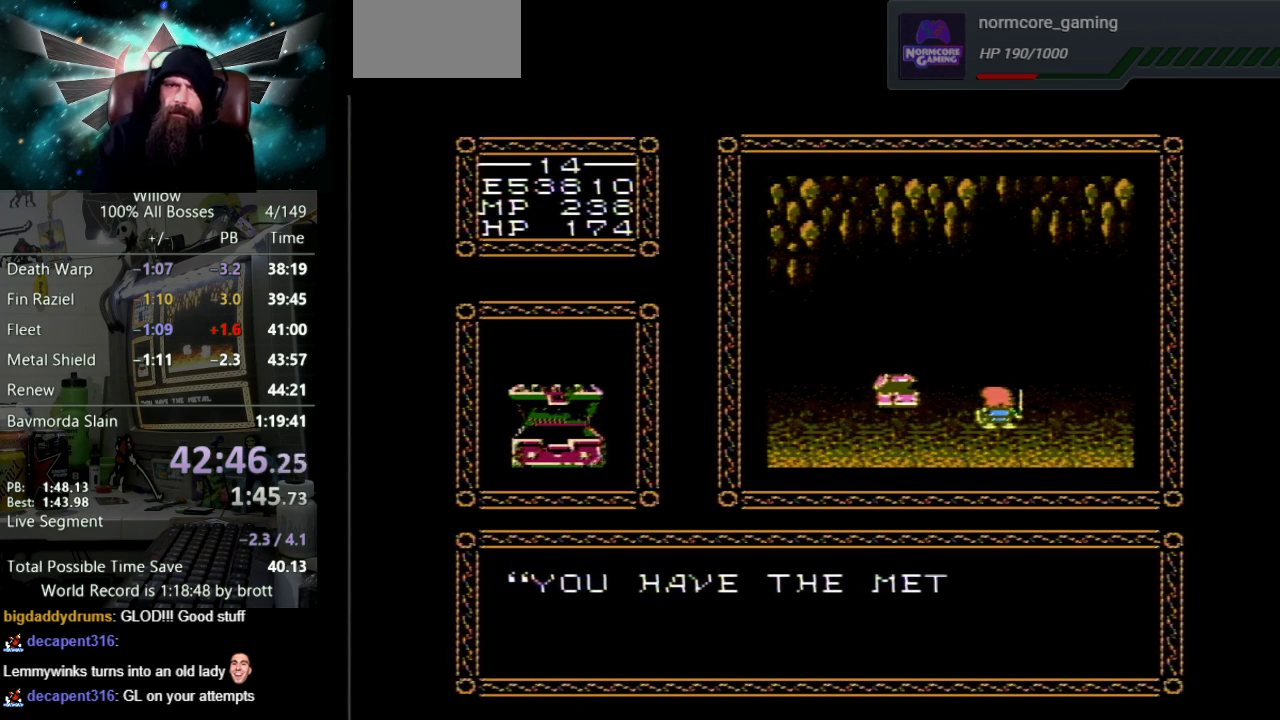
Gameplay with a controller (Nintendo layout); each line is a JSON object with the inputs held at the frame after it. "events" lists button and stick changes between this image and that frame as [ms after this image, input, new state], when the widget could be followed in between. Not read: L3 R3.
{"buttons": ["DPAD_UP"], "events": [[17, "A", "down"], [33, "B", "down"], [100, "B", "up"], [133, "A", "up"], [183, "A", "down"], [200, "B", "down"], [250, "B", "up"], [300, "A", "up"], [367, "A", "down"], [383, "B", "down"], [433, "B", "up"], [467, "A", "up"]]}
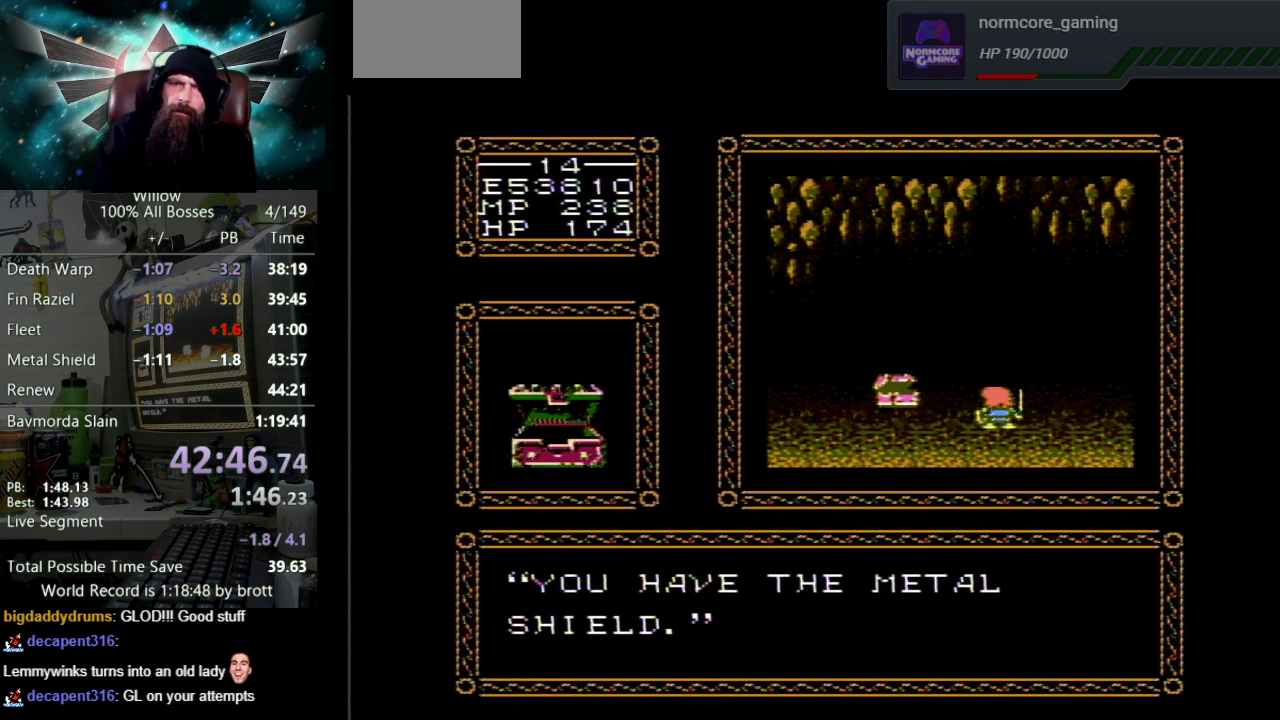
{"buttons": ["DPAD_UP"], "events": [[33, "A", "down"], [67, "B", "down"], [117, "B", "up"], [150, "A", "up"], [217, "A", "down"], [217, "B", "down"], [283, "B", "up"], [333, "A", "up"], [400, "A", "down"], [417, "B", "down"], [483, "A", "up"], [483, "B", "up"]]}
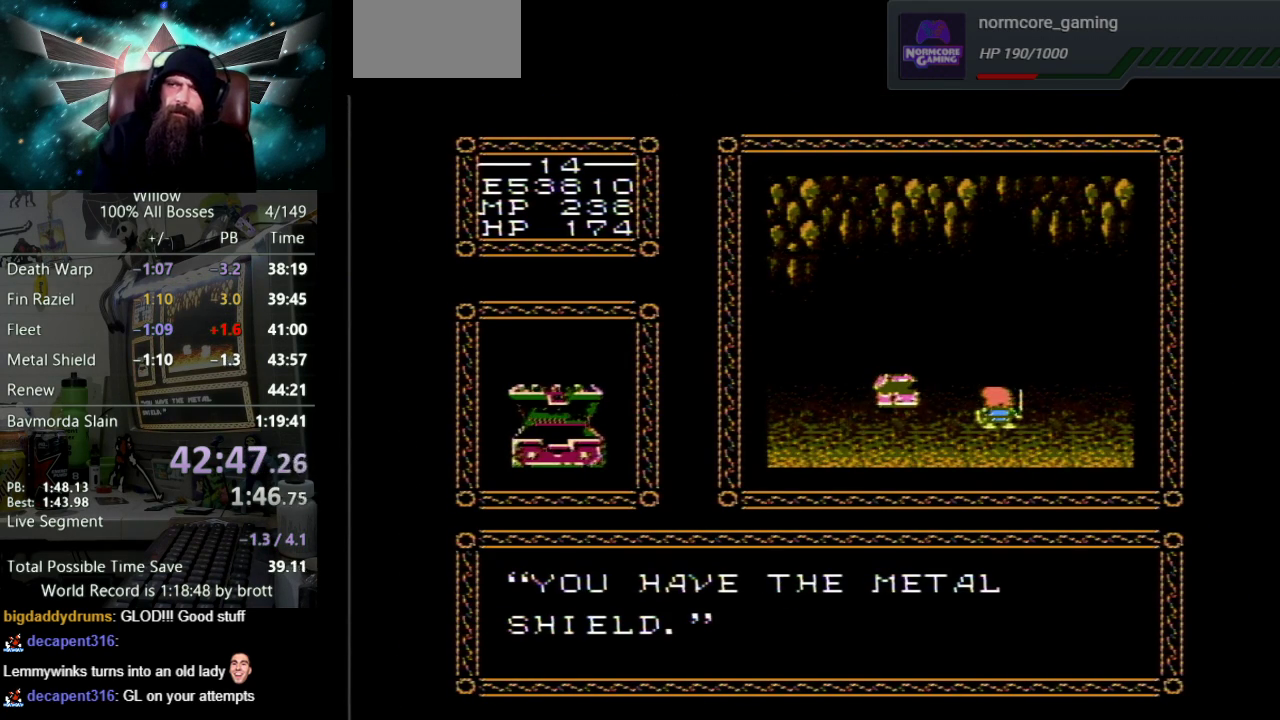
{"buttons": ["A", "B", "DPAD_UP"], "events": [[67, "A", "down"], [83, "B", "down"], [150, "B", "up"], [183, "A", "up"], [233, "A", "down"], [250, "B", "down"], [333, "B", "up"], [367, "A", "up"], [417, "A", "down"], [450, "B", "down"]]}
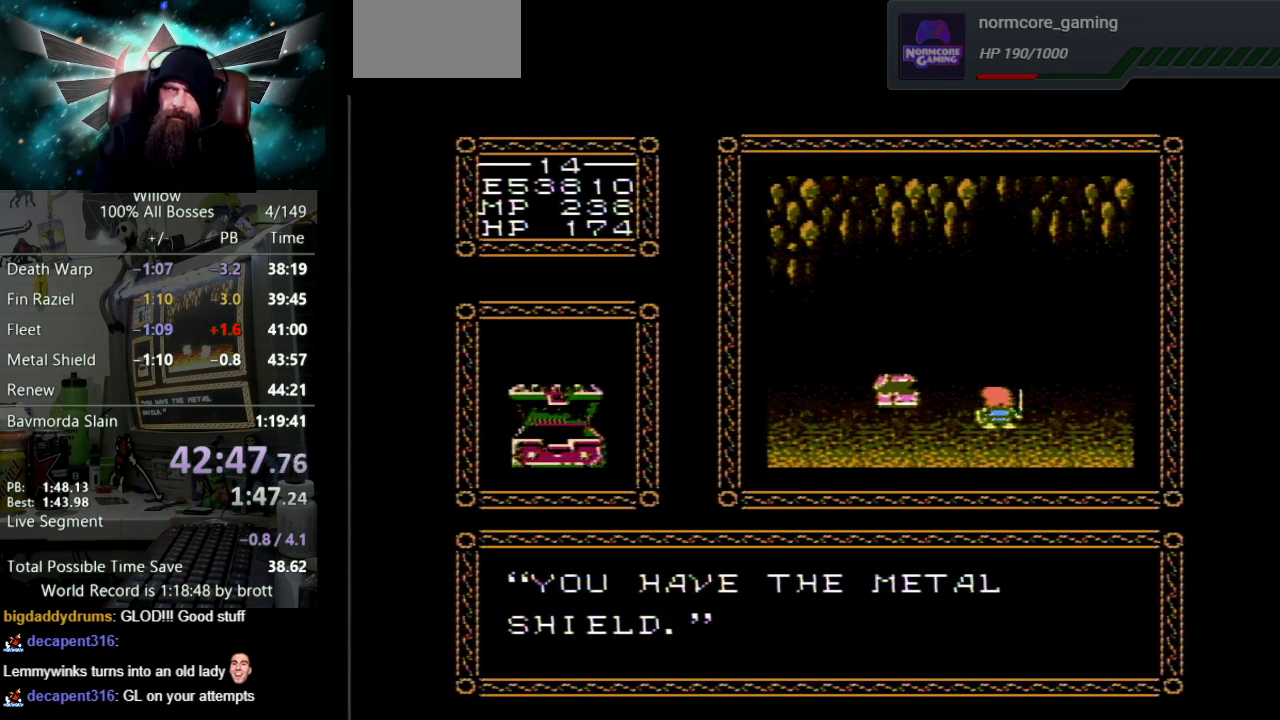
{"buttons": ["A", "B", "DPAD_UP"], "events": [[17, "B", "up"], [50, "A", "up"], [117, "A", "down"], [133, "B", "down"], [200, "A", "up"], [200, "B", "up"], [267, "A", "down"], [283, "B", "down"], [383, "A", "up"], [383, "B", "up"], [467, "A", "down"], [483, "B", "down"]]}
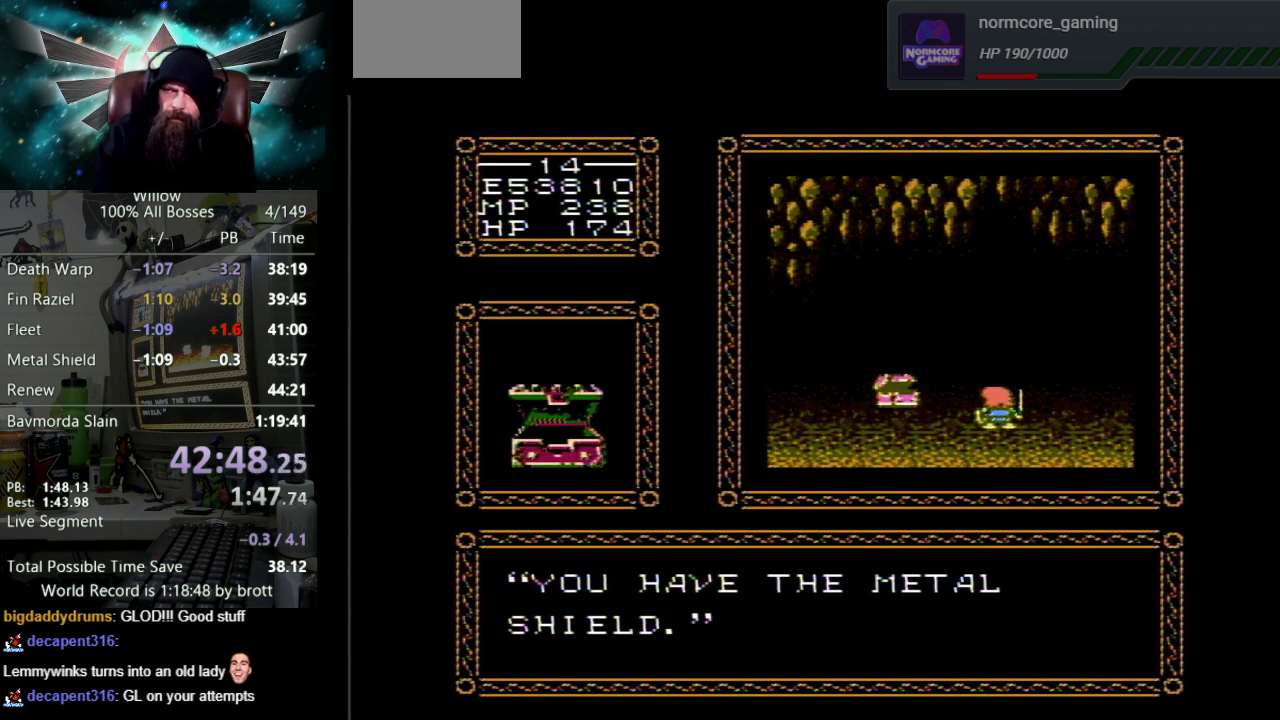
{"buttons": ["A", "DPAD_UP"], "events": [[33, "B", "up"], [67, "A", "up"], [133, "A", "down"], [167, "B", "down"], [217, "B", "up"], [250, "A", "up"], [300, "A", "down"], [333, "B", "down"], [400, "B", "up"], [433, "A", "up"], [500, "A", "down"]]}
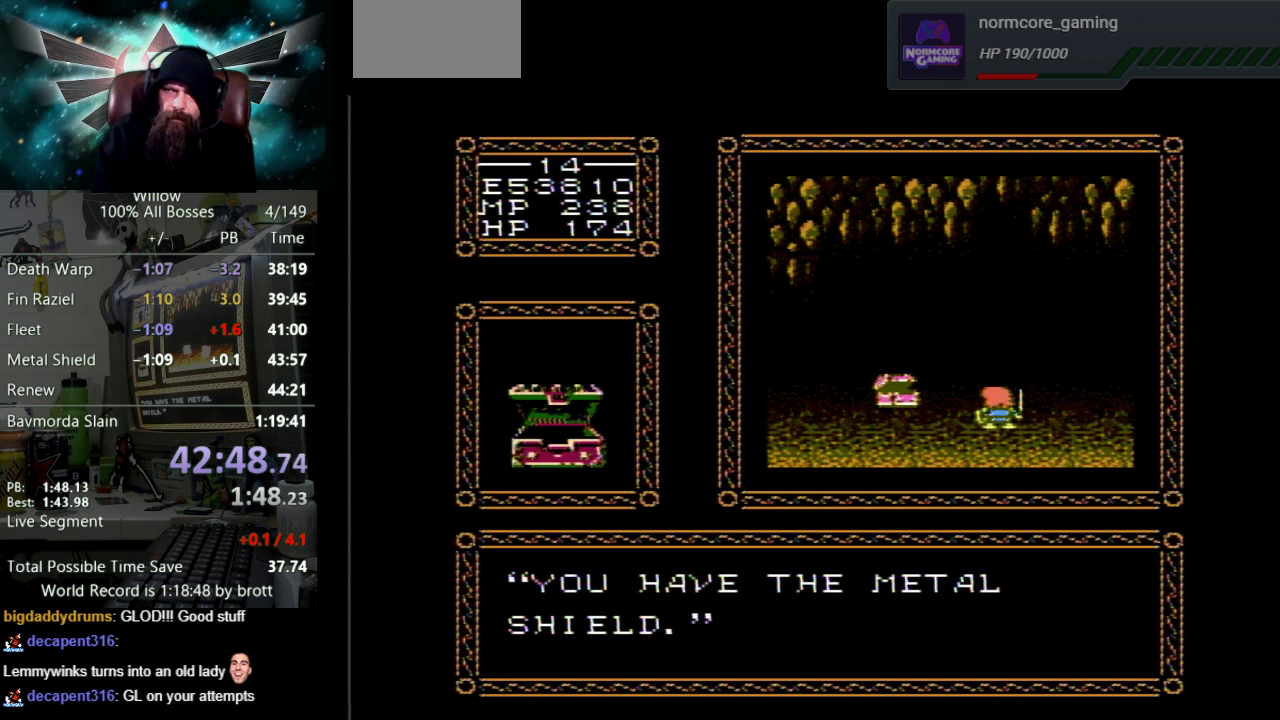
{"buttons": ["DPAD_UP"], "events": [[17, "B", "down"], [100, "B", "up"], [117, "A", "up"], [200, "A", "down"], [217, "B", "down"], [267, "B", "up"], [300, "A", "up"], [367, "A", "down"], [400, "B", "down"], [450, "B", "up"], [483, "A", "up"]]}
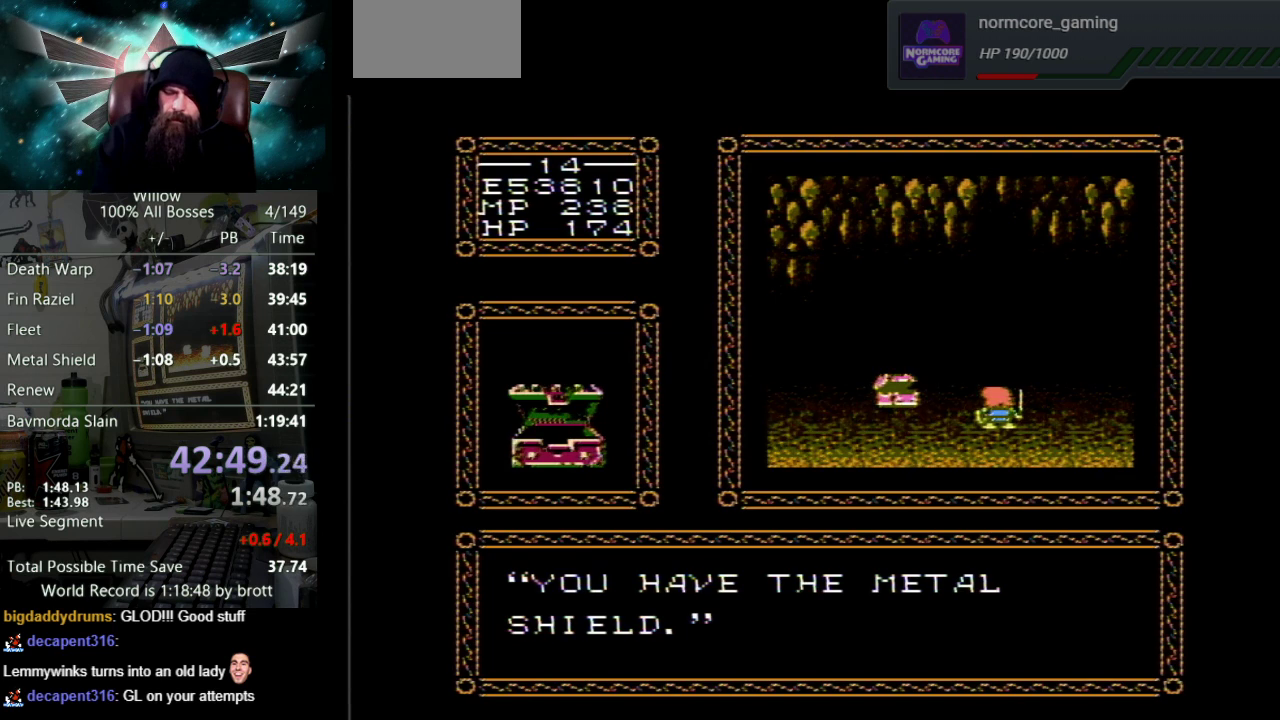
{"buttons": ["A", "DPAD_UP"], "events": [[50, "A", "down"], [67, "B", "down"], [133, "B", "up"], [183, "A", "up"], [250, "A", "down"], [250, "B", "down"], [317, "B", "up"], [367, "A", "up"], [433, "A", "down"], [433, "B", "down"], [500, "B", "up"]]}
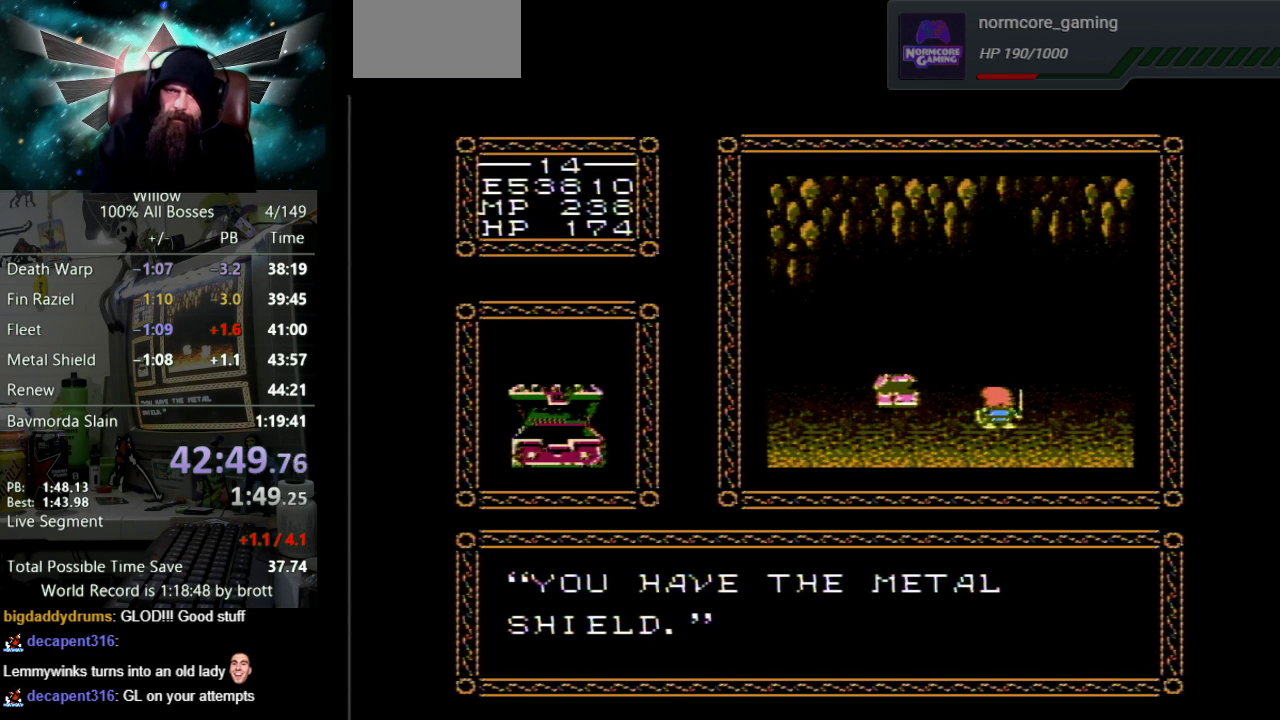
{"buttons": ["A", "B", "DPAD_UP"], "events": [[33, "A", "up"], [100, "A", "down"], [133, "B", "down"], [200, "B", "up"], [217, "A", "up"], [267, "A", "down"], [317, "B", "down"], [383, "B", "up"], [417, "A", "up"], [483, "A", "down"], [500, "B", "down"]]}
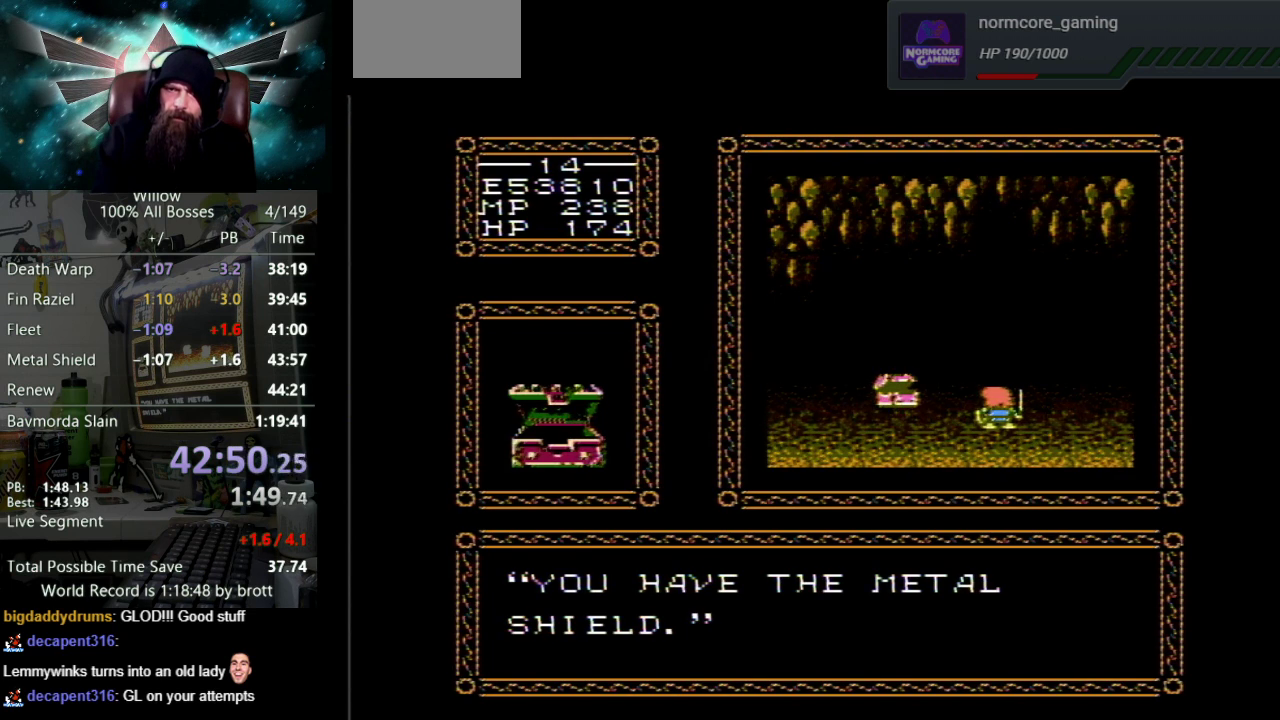
{"buttons": ["DPAD_UP"], "events": [[50, "B", "up"], [83, "A", "up"], [167, "A", "down"], [167, "B", "down"], [233, "B", "up"], [267, "A", "up"], [333, "A", "down"], [350, "B", "down"], [450, "B", "up"], [467, "A", "up"]]}
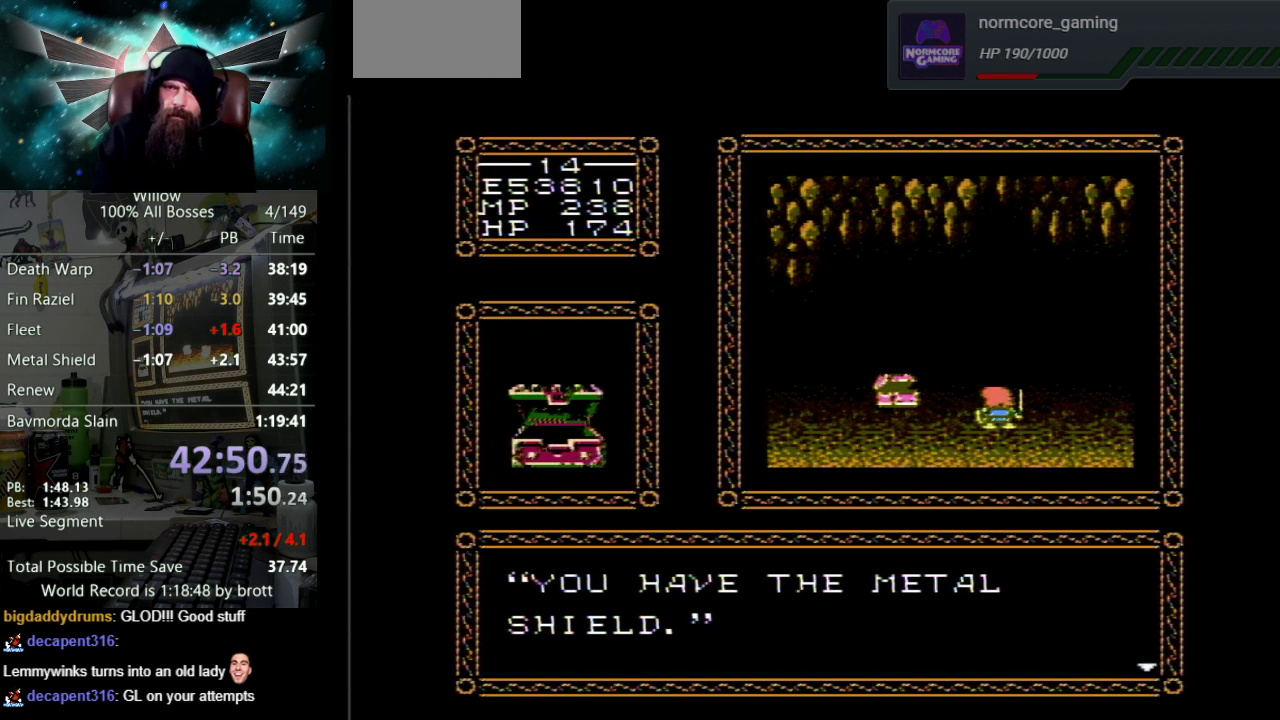
{"buttons": ["A", "DPAD_UP"], "events": [[17, "A", "down"], [33, "B", "down"], [117, "B", "up"], [233, "B", "down"], [317, "B", "up"], [333, "A", "up"], [417, "A", "down"], [417, "B", "down"], [500, "B", "up"]]}
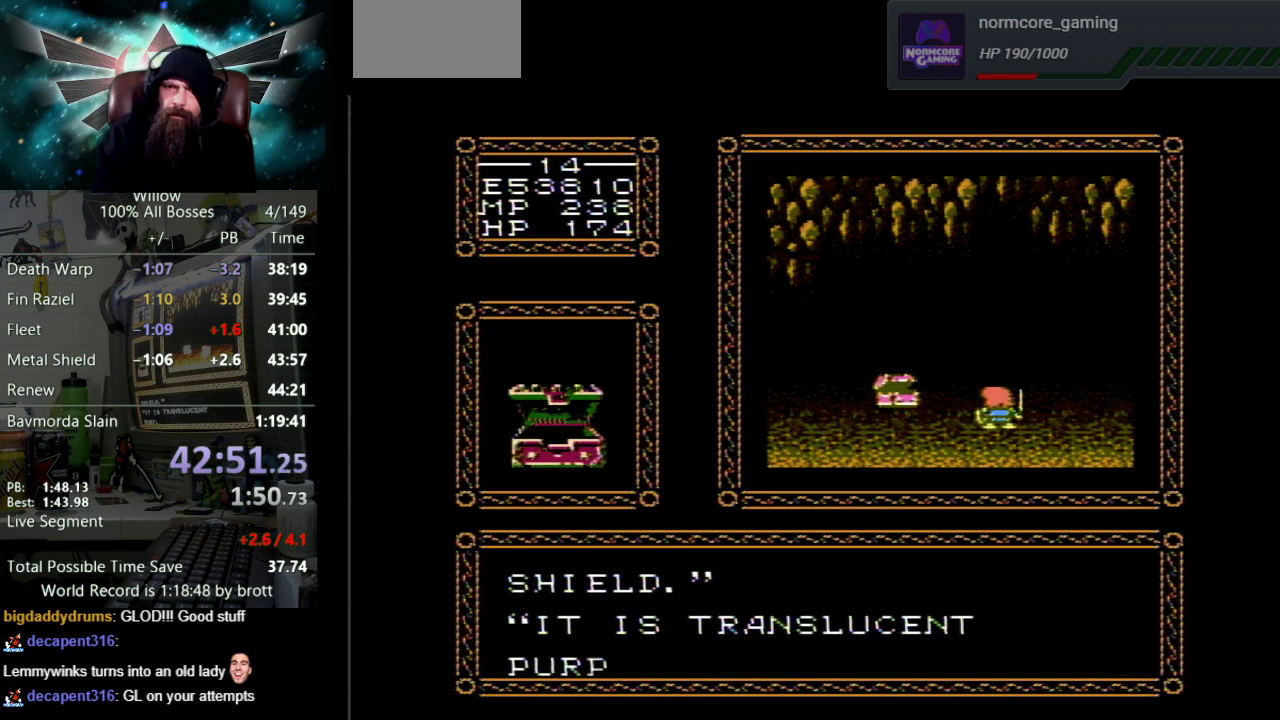
{"buttons": ["A", "B", "DPAD_UP"], "events": [[33, "A", "up"], [83, "A", "down"], [117, "B", "down"], [200, "B", "up"], [217, "A", "up"], [283, "A", "down"], [300, "B", "down"], [367, "B", "up"], [400, "A", "up"], [483, "A", "down"], [500, "B", "down"]]}
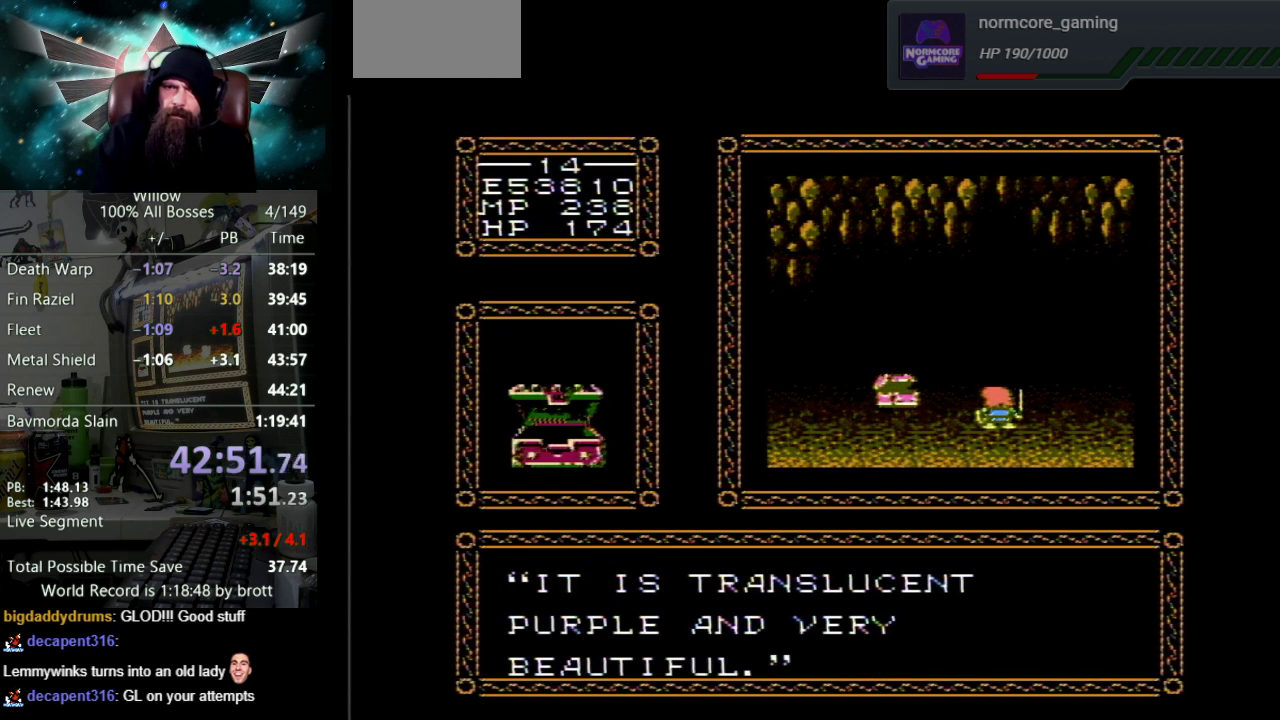
{"buttons": ["DPAD_UP"], "events": [[50, "B", "up"], [83, "A", "up"], [150, "A", "down"], [183, "B", "down"], [233, "B", "up"], [283, "A", "up"], [333, "A", "down"], [367, "B", "down"], [467, "B", "up"], [500, "A", "up"]]}
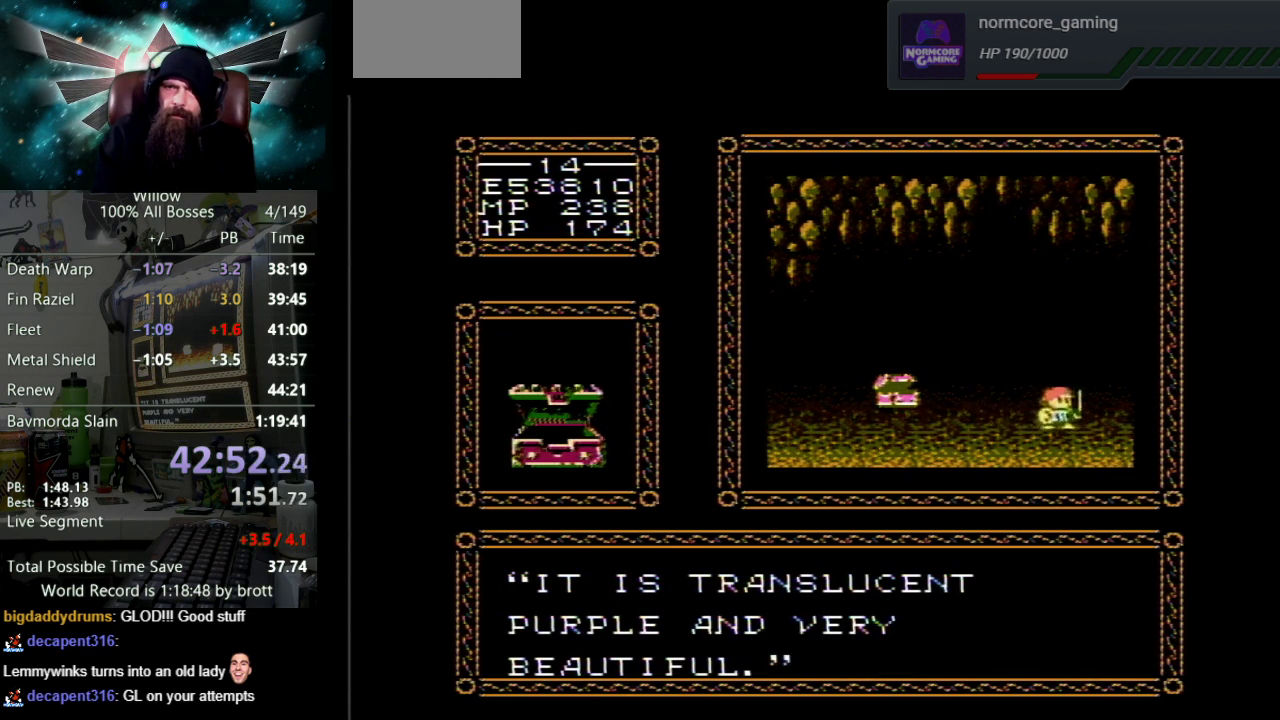
{"buttons": ["DPAD_RIGHT"], "events": [[50, "DPAD_UP", "up"], [483, "DPAD_RIGHT", "down"]]}
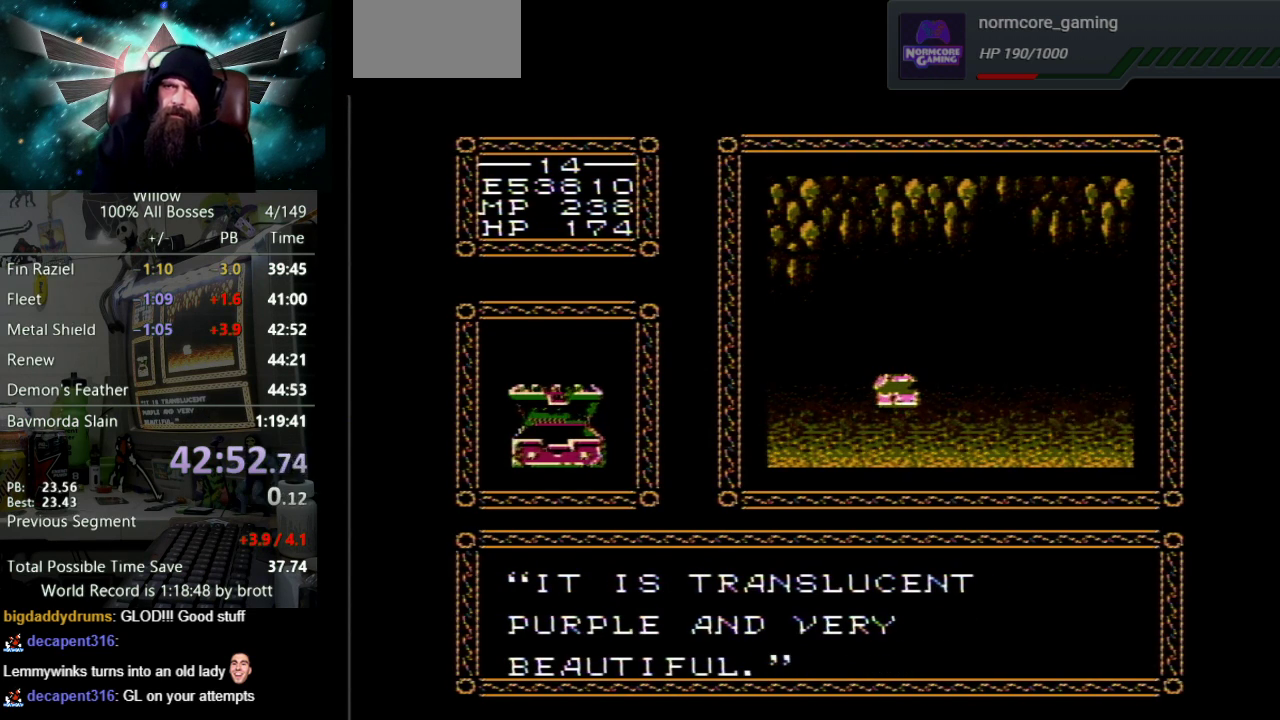
{"buttons": ["DPAD_RIGHT"], "events": []}
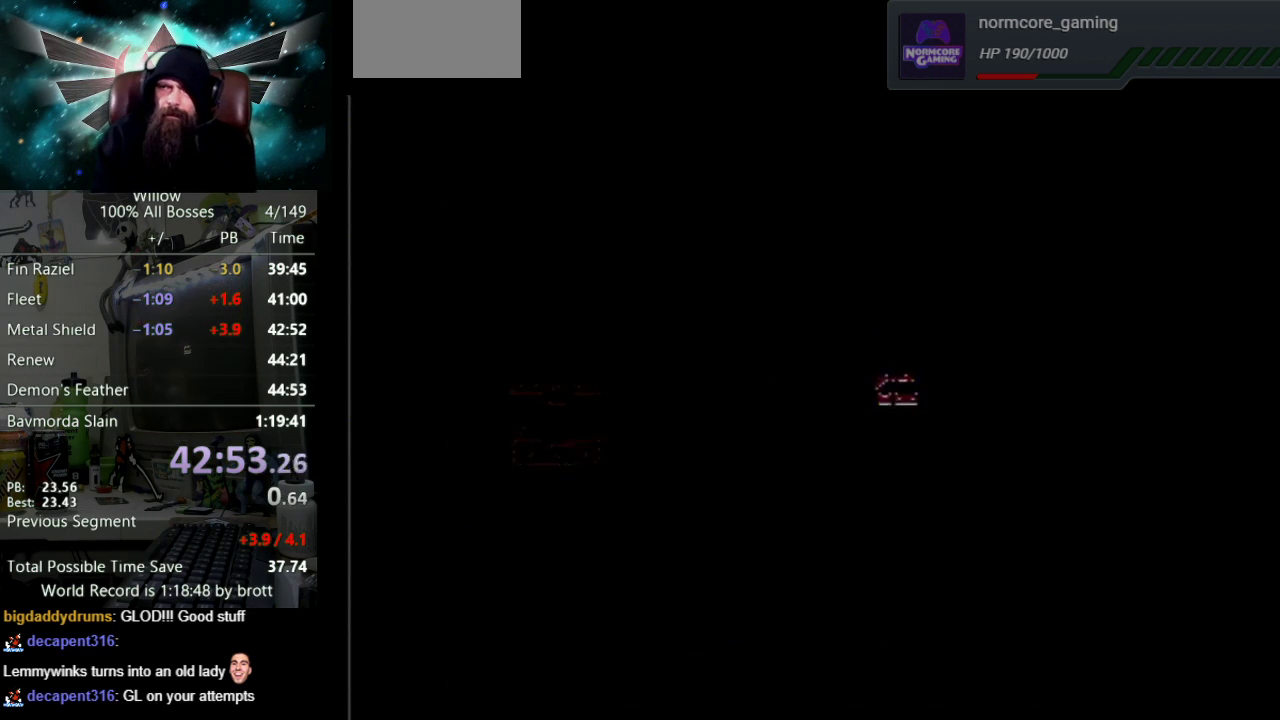
{"buttons": ["DPAD_RIGHT"], "events": []}
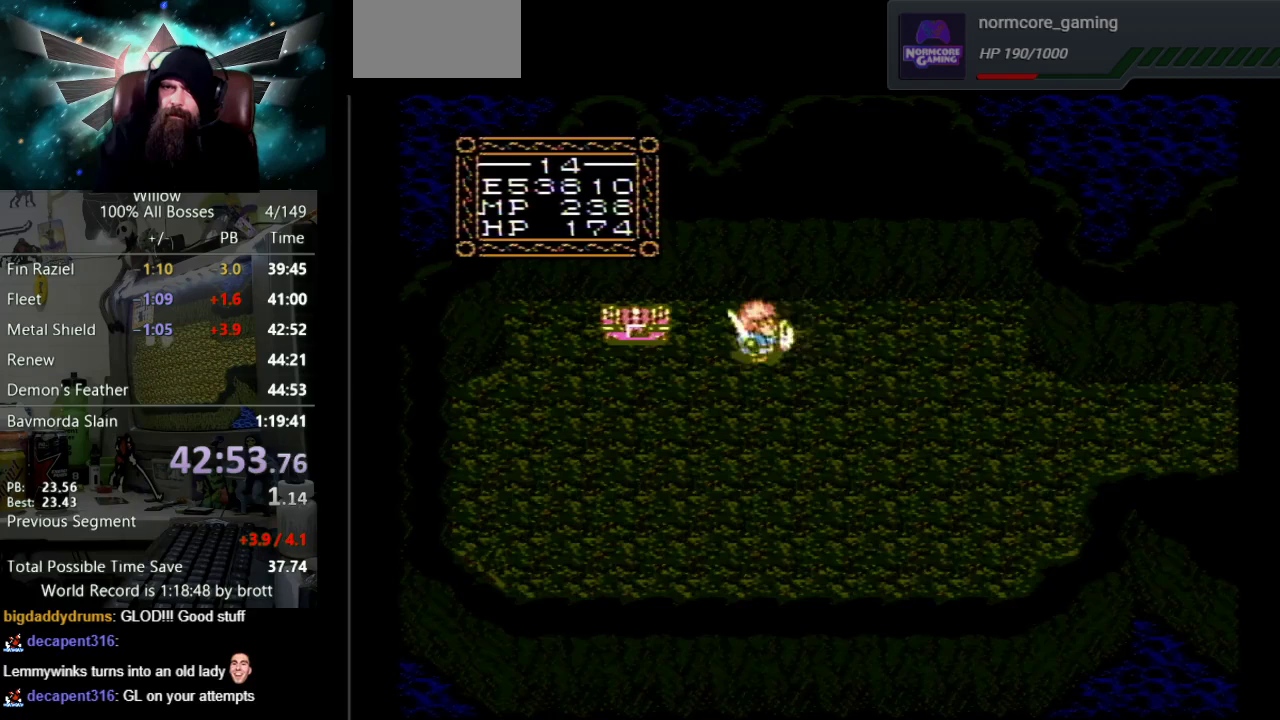
{"buttons": ["DPAD_DOWN", "DPAD_RIGHT"], "events": [[250, "DPAD_DOWN", "down"], [383, "DPAD_RIGHT", "up"], [433, "DPAD_RIGHT", "down"]]}
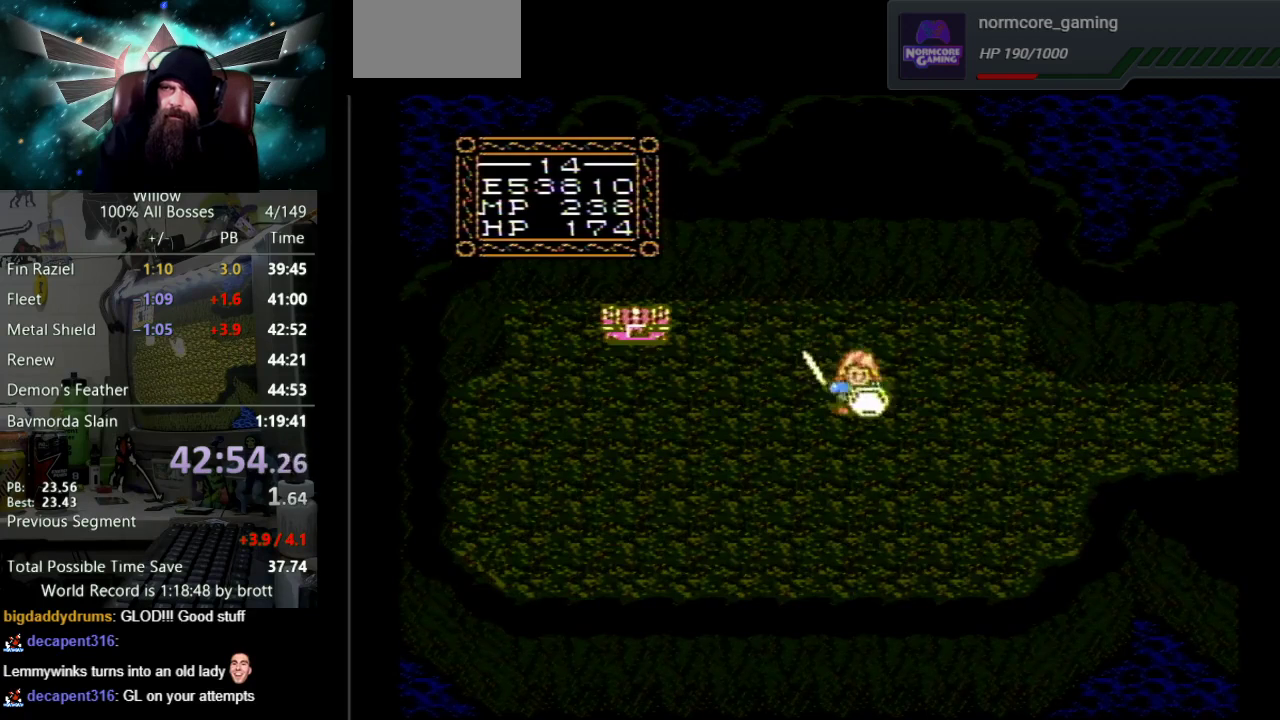
{"buttons": ["DPAD_RIGHT"], "events": [[100, "DPAD_DOWN", "up"], [367, "DPAD_DOWN", "down"], [500, "DPAD_DOWN", "up"]]}
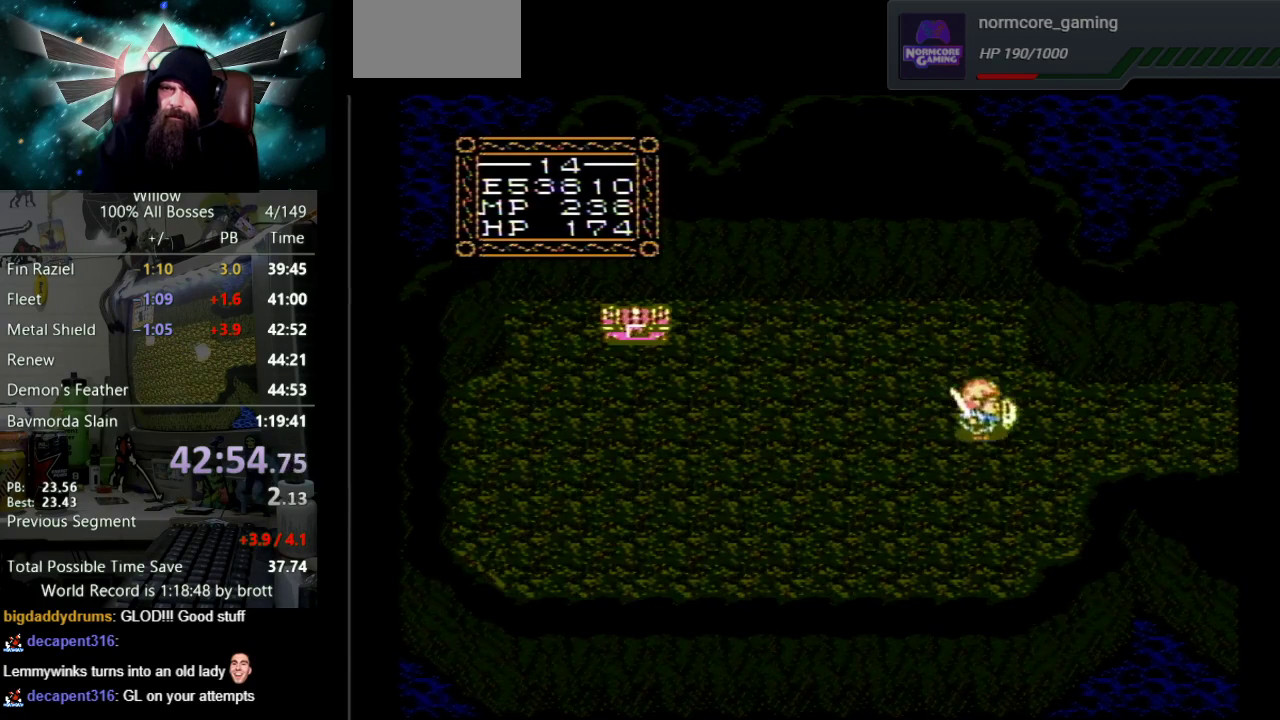
{"buttons": ["DPAD_DOWN", "DPAD_RIGHT"], "events": [[467, "DPAD_DOWN", "down"]]}
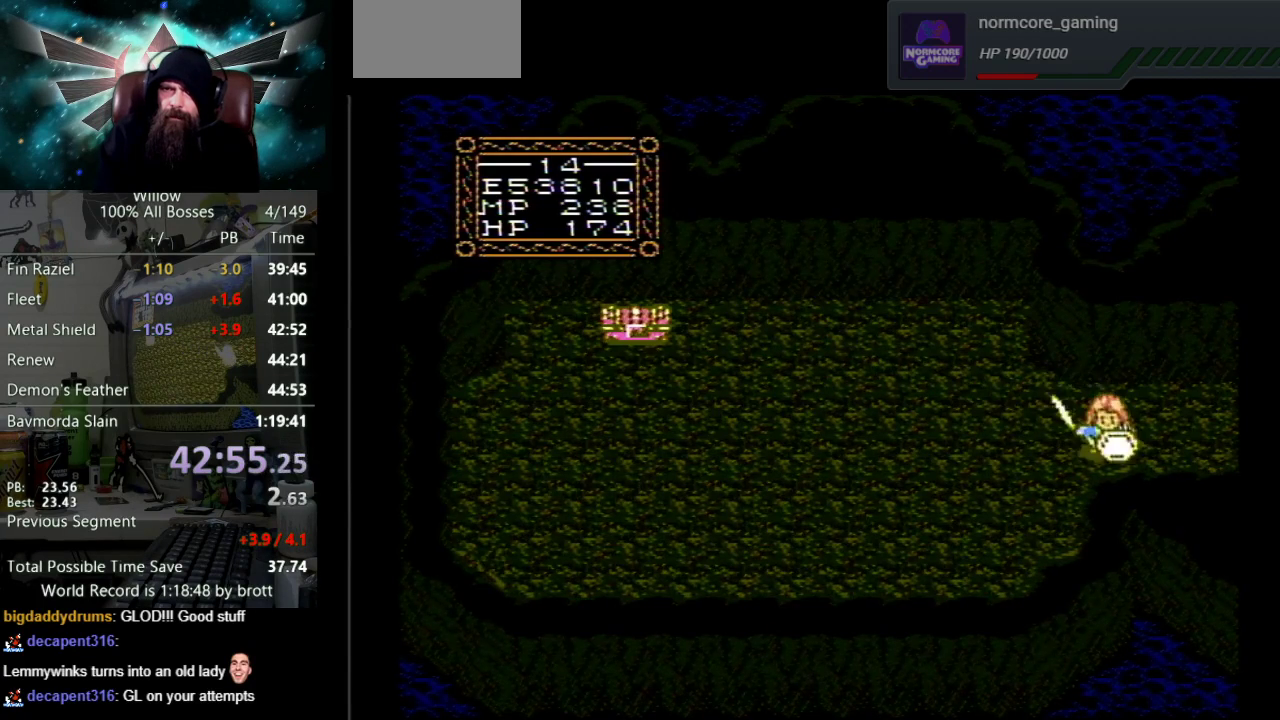
{"buttons": ["DPAD_RIGHT"], "events": [[17, "DPAD_RIGHT", "up"], [67, "DPAD_RIGHT", "down"], [183, "DPAD_DOWN", "up"]]}
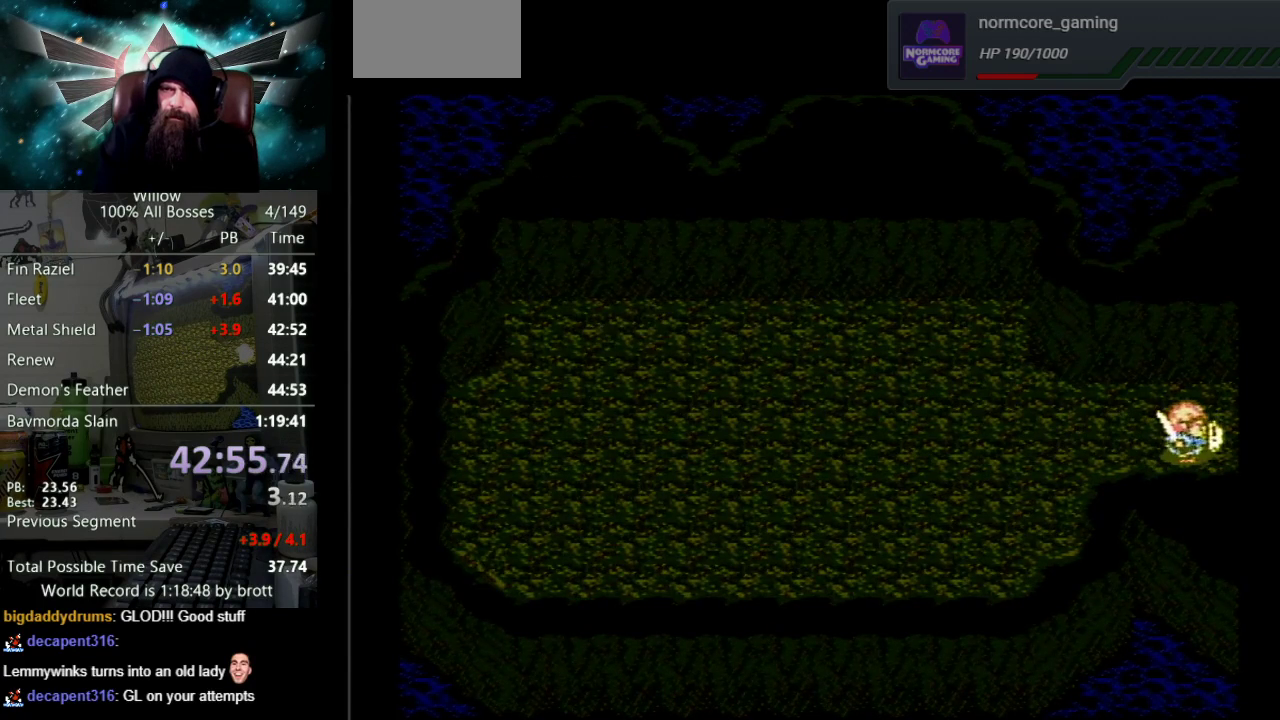
{"buttons": ["DPAD_RIGHT"], "events": [[150, "DPAD_RIGHT", "up"], [367, "DPAD_RIGHT", "down"]]}
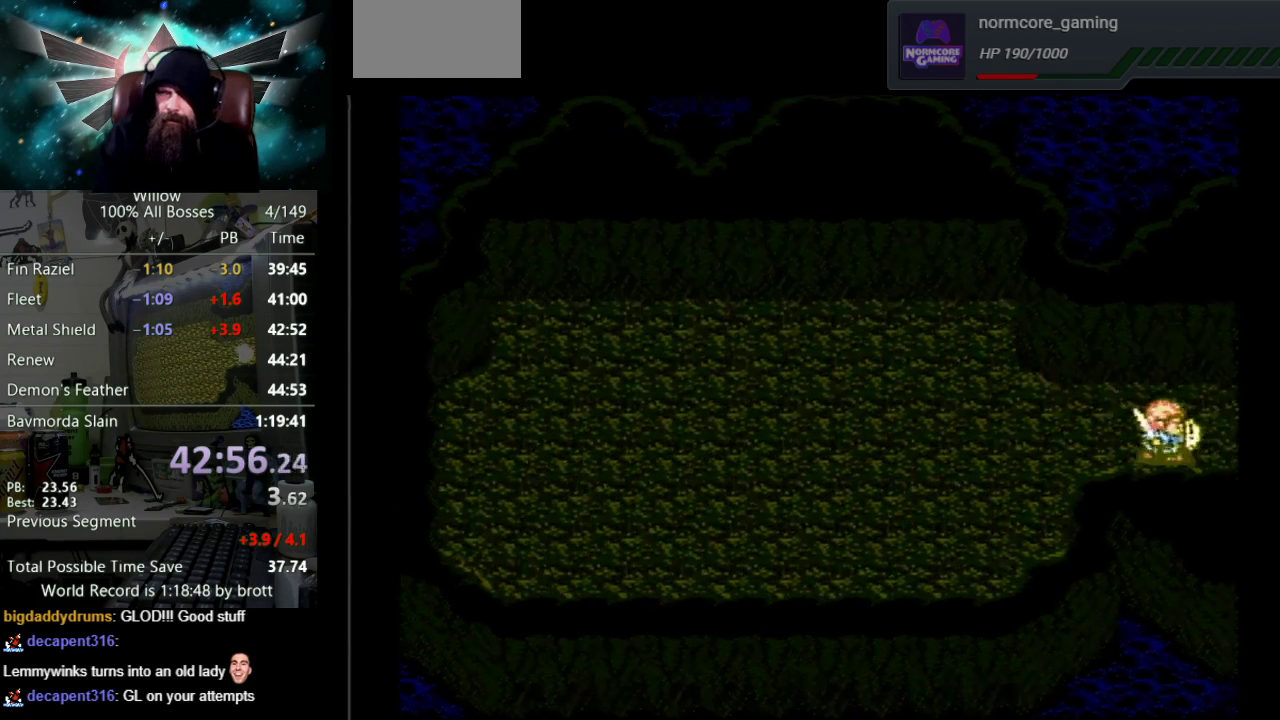
{"buttons": ["DPAD_RIGHT"], "events": []}
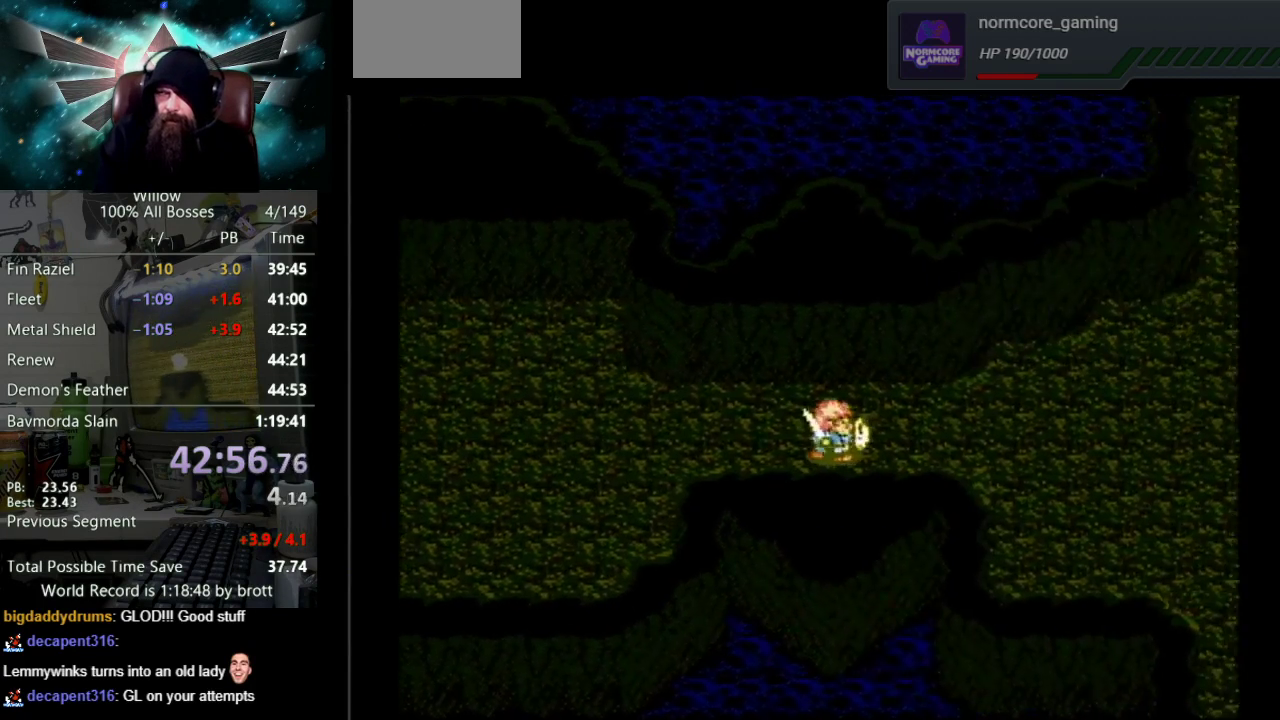
{"buttons": ["DPAD_RIGHT"], "events": []}
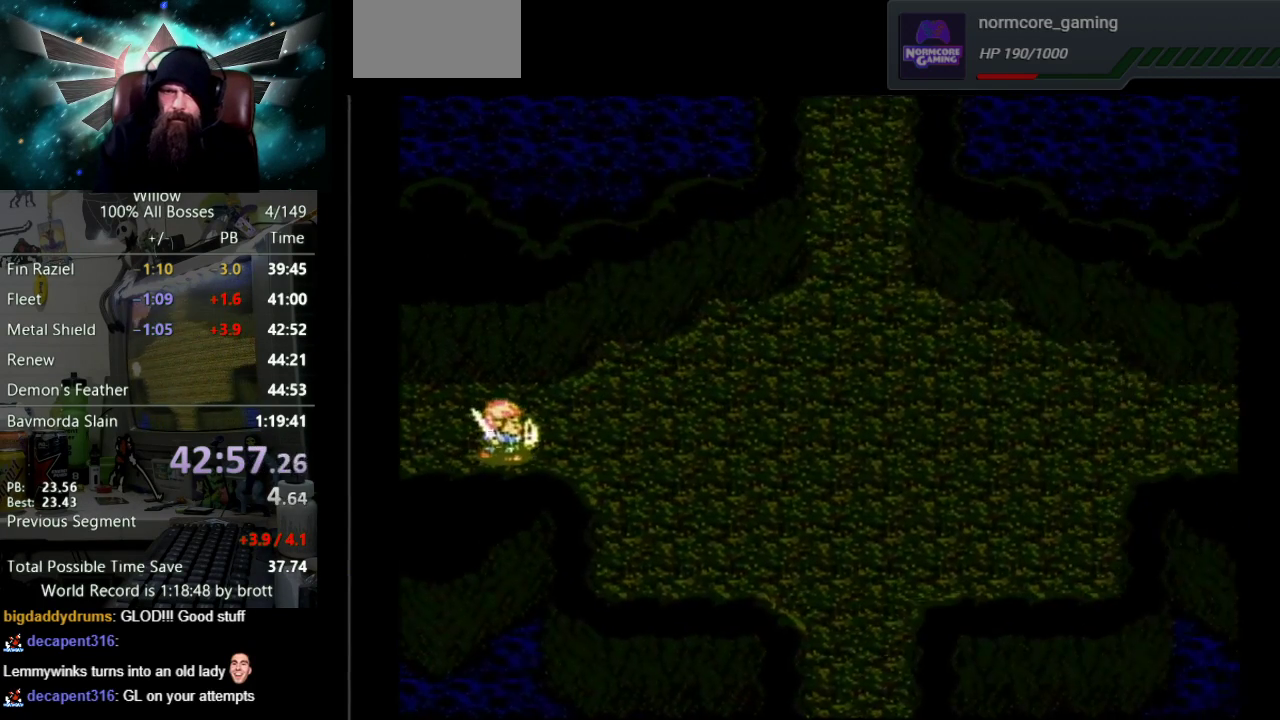
{"buttons": ["DPAD_DOWN", "DPAD_RIGHT"], "events": [[317, "DPAD_DOWN", "down"]]}
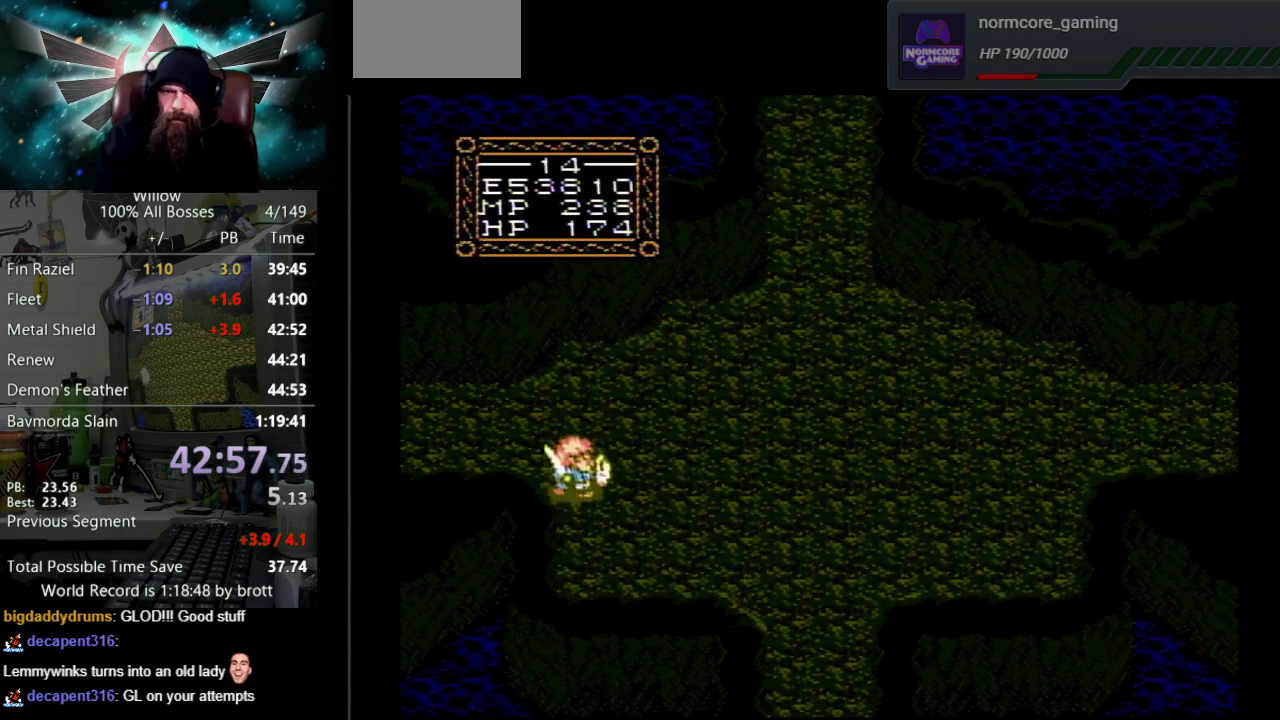
{"buttons": ["DPAD_DOWN", "DPAD_RIGHT"], "events": []}
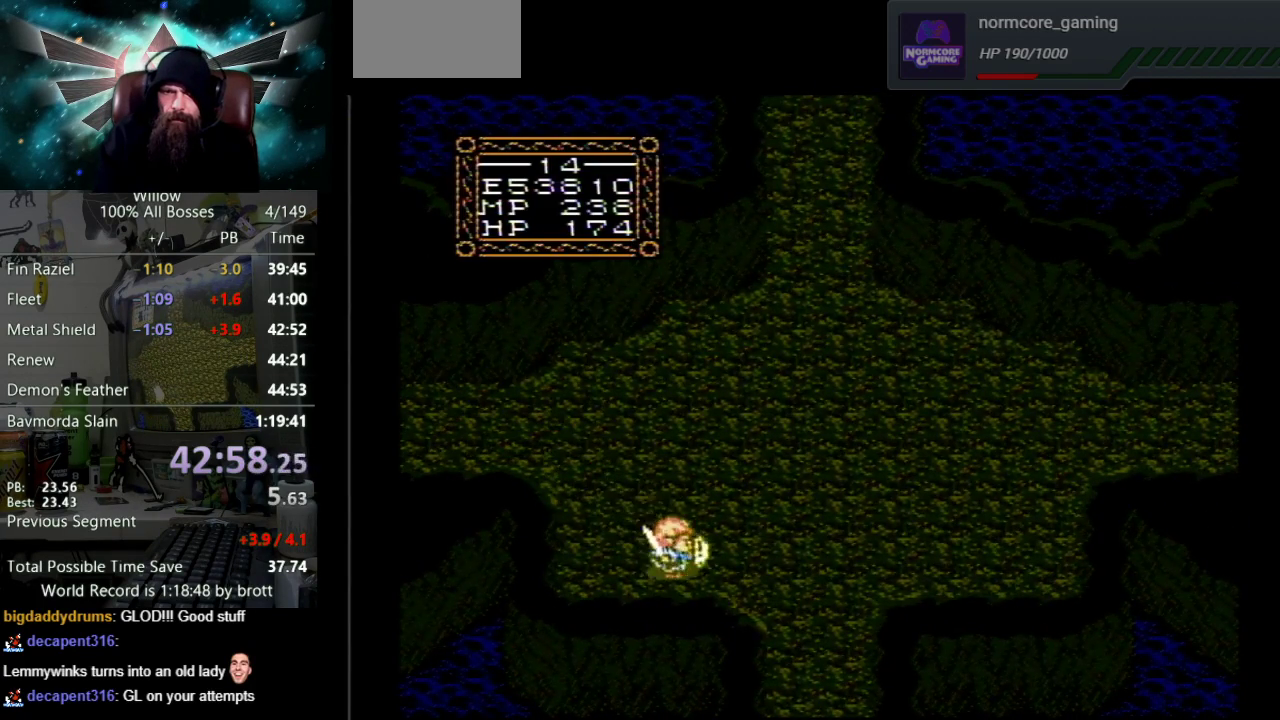
{"buttons": ["DPAD_DOWN", "DPAD_RIGHT"], "events": [[183, "DPAD_DOWN", "up"], [483, "DPAD_DOWN", "down"]]}
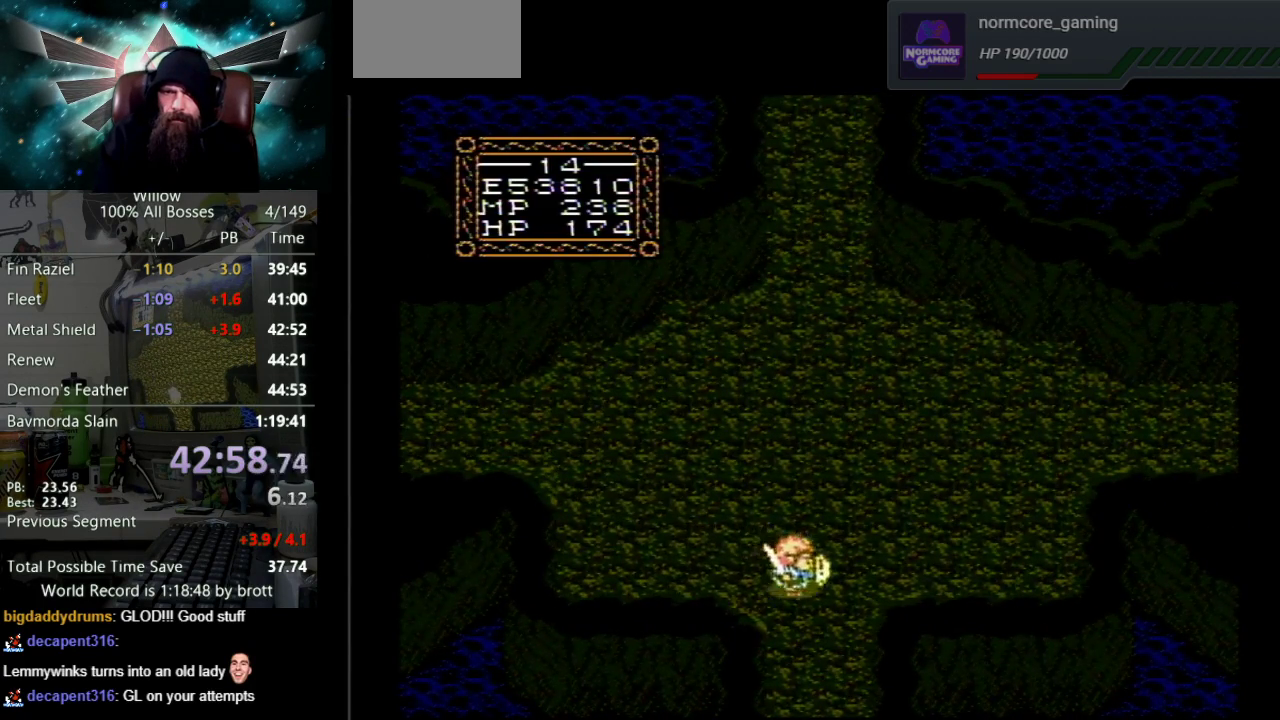
{"buttons": ["DPAD_DOWN"], "events": [[100, "DPAD_RIGHT", "up"]]}
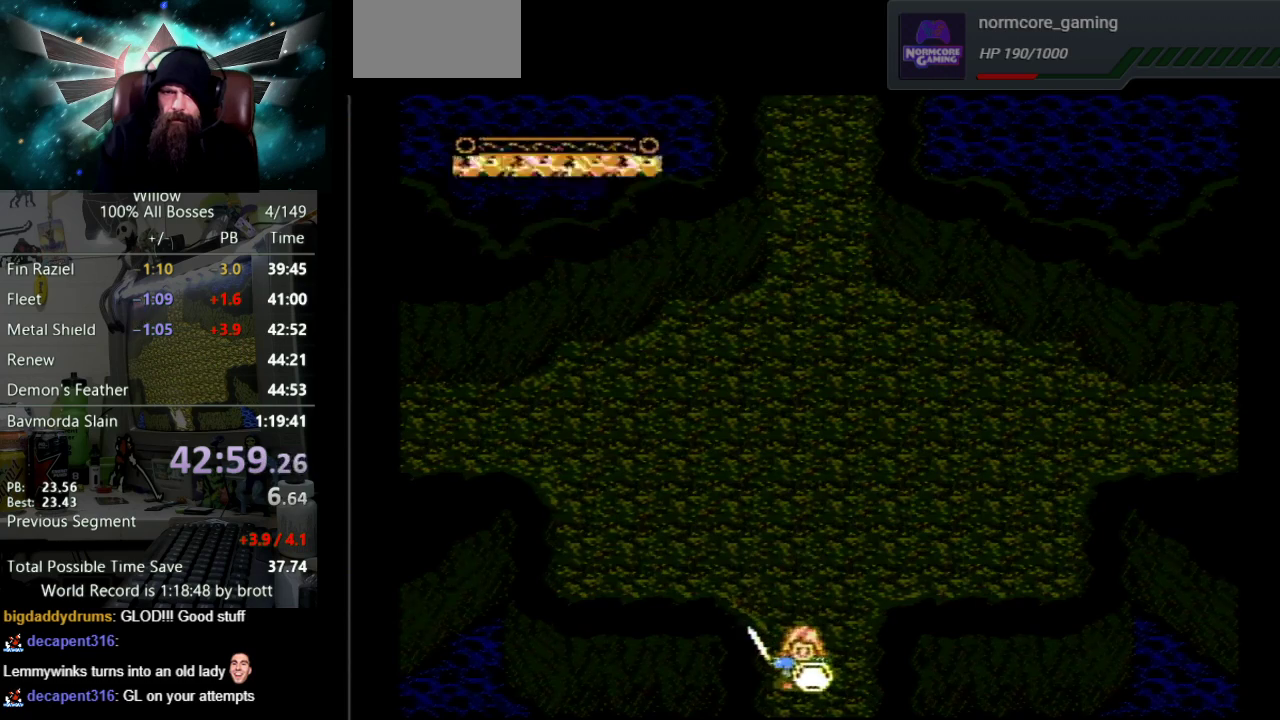
{"buttons": ["DPAD_DOWN"], "events": [[200, "DPAD_DOWN", "up"], [367, "DPAD_DOWN", "down"]]}
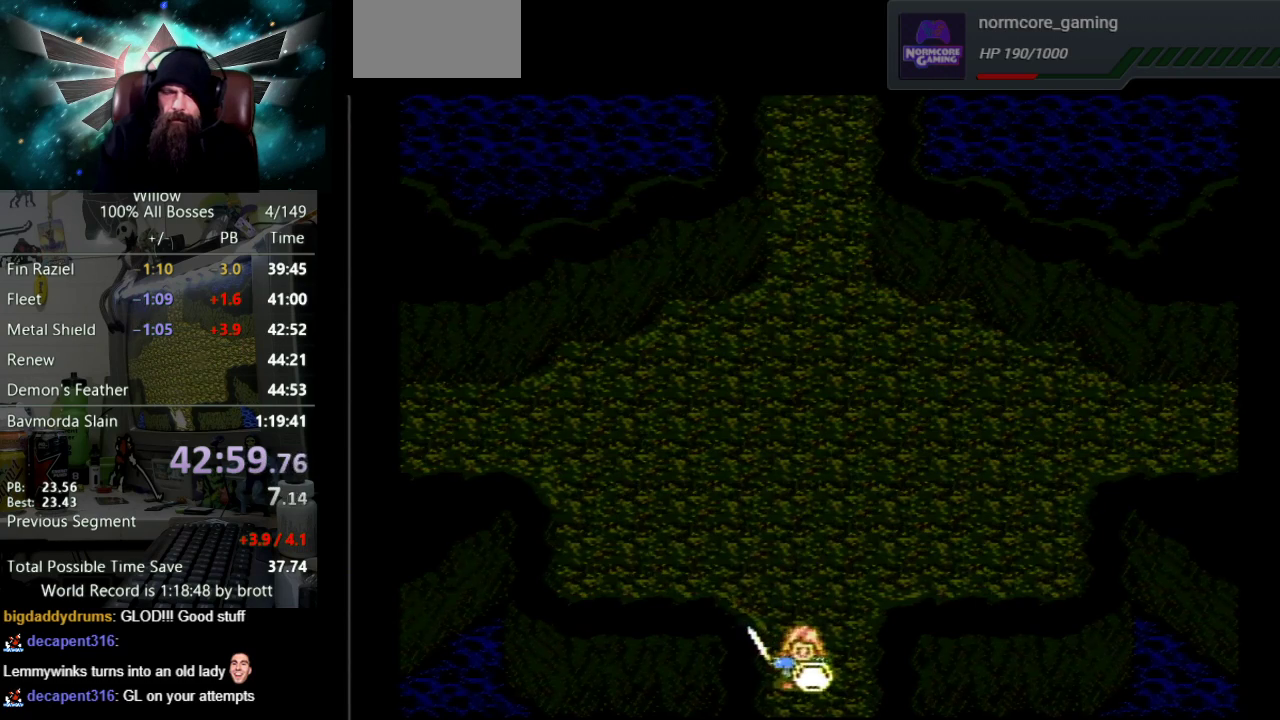
{"buttons": ["DPAD_DOWN"], "events": []}
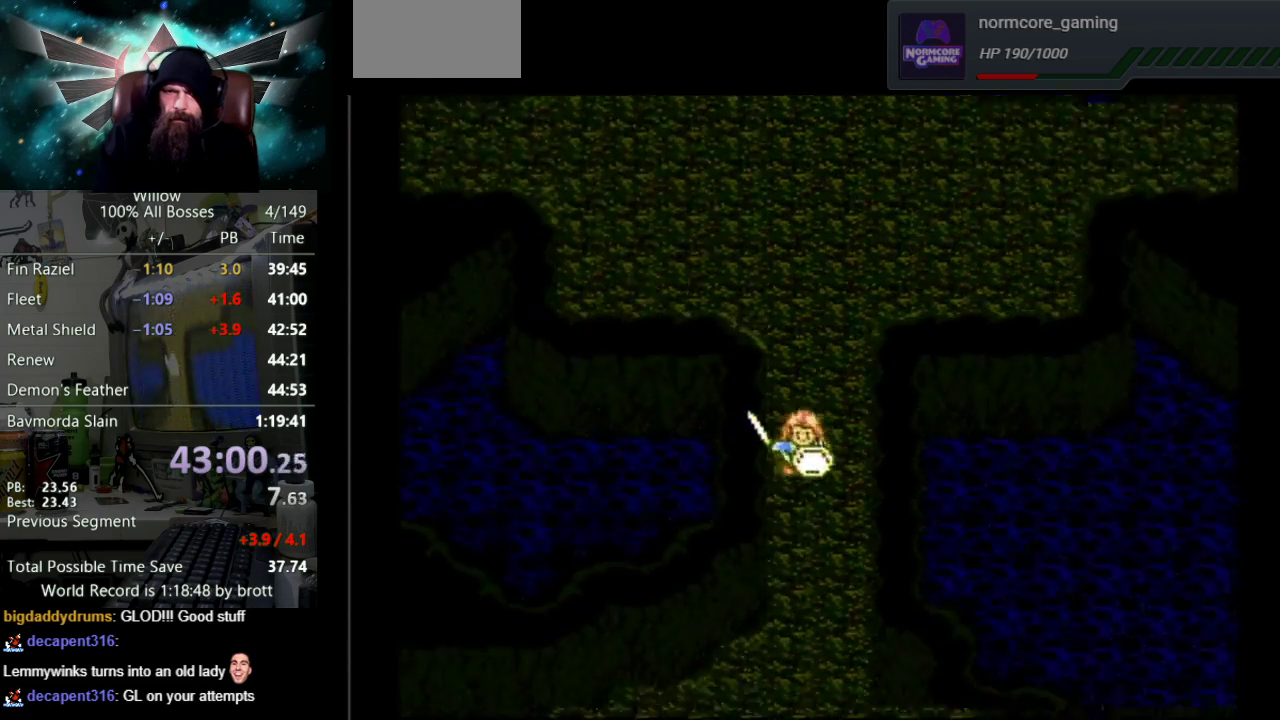
{"buttons": ["DPAD_DOWN"], "events": []}
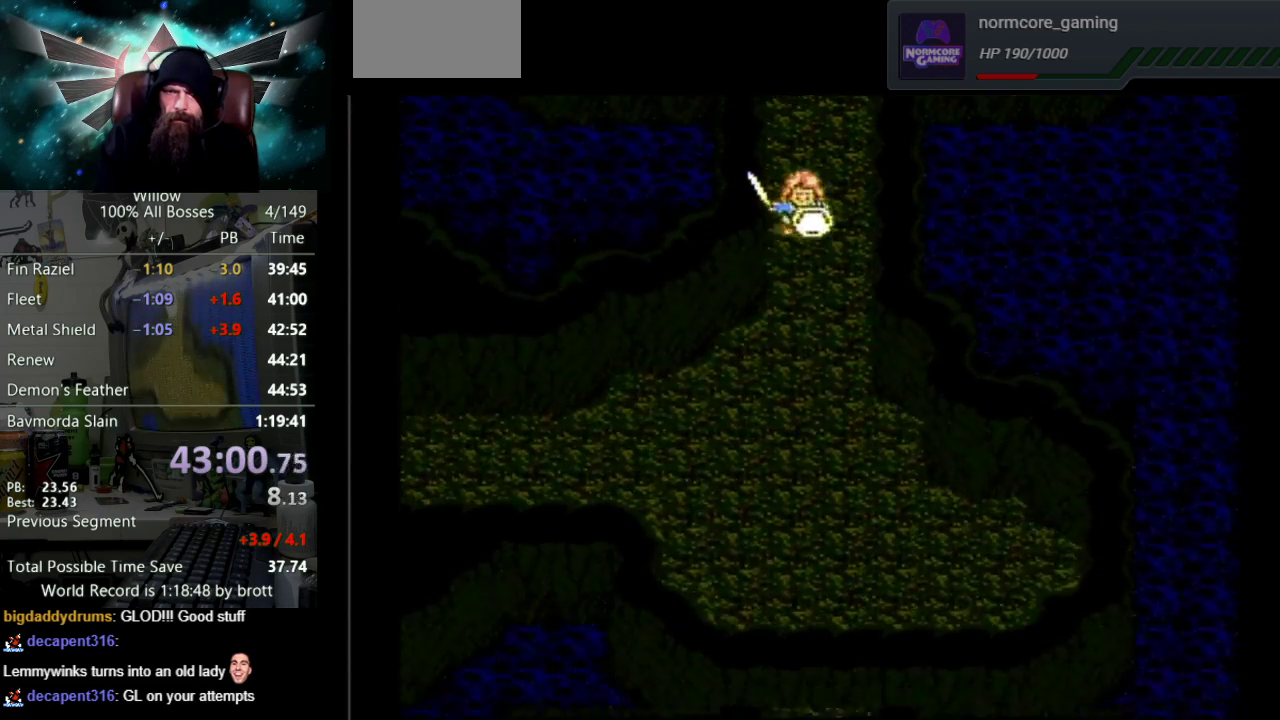
{"buttons": ["DPAD_DOWN"], "events": []}
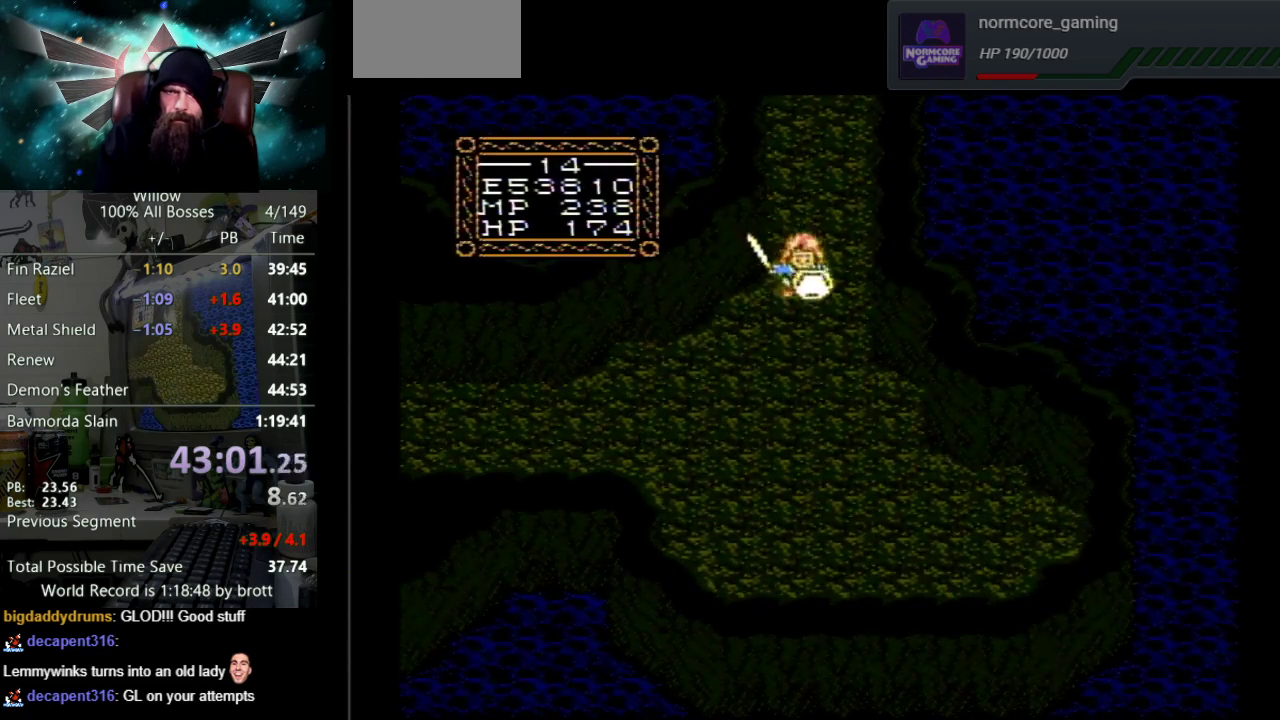
{"buttons": ["DPAD_DOWN", "DPAD_LEFT"], "events": [[33, "DPAD_LEFT", "down"]]}